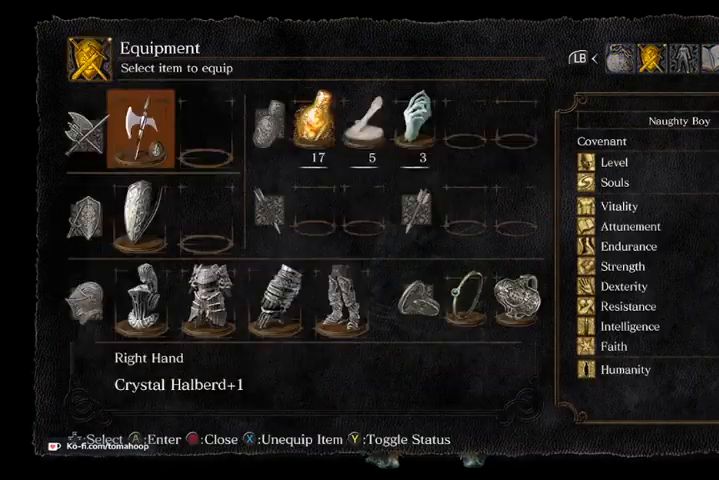
Gameplay with a controller (Xbox layout); each line is a JSON object with the inputs held at the frame after it. "events" lists button and stick changes between this image and that frame as [ms after this image, input, new state], when the widget could be followed in between.
{"buttons": ["L1"], "left_stick": "center", "right_stick": "center", "events": [[467, "L1", "down"]]}
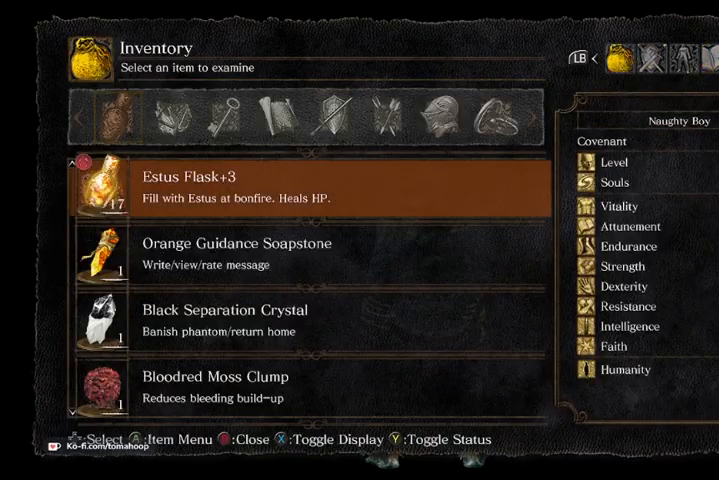
{"buttons": [], "left_stick": "center", "right_stick": "center", "events": [[67, "L1", "up"]]}
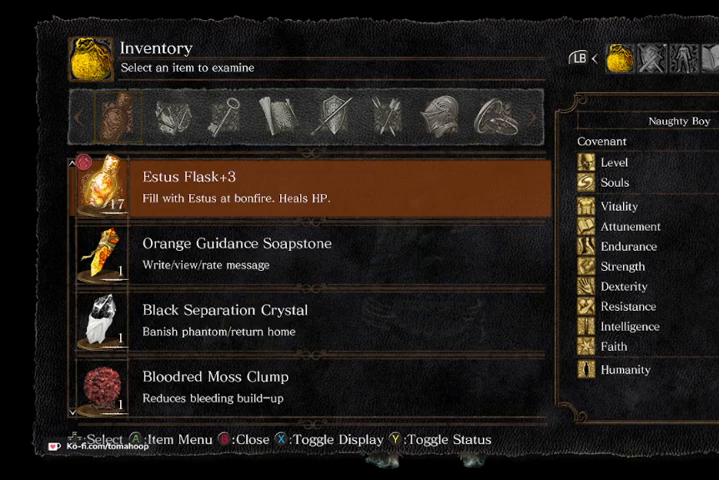
{"buttons": [], "left_stick": "center", "right_stick": "center", "events": [[67, "DPAD_RIGHT", "down"], [100, "DPAD_RIGHT", "up"], [167, "DPAD_RIGHT", "down"], [233, "DPAD_RIGHT", "up"], [300, "DPAD_RIGHT", "down"], [433, "DPAD_RIGHT", "up"]]}
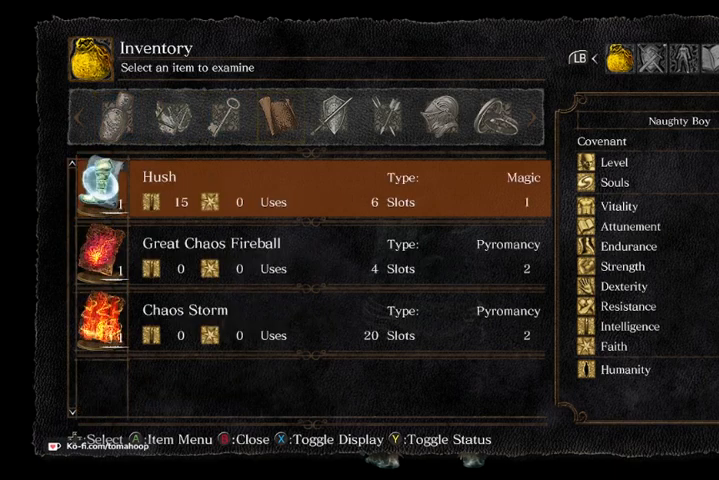
{"buttons": [], "left_stick": "center", "right_stick": "center", "events": [[33, "DPAD_RIGHT", "down"], [67, "DPAD_RIGHT", "up"]]}
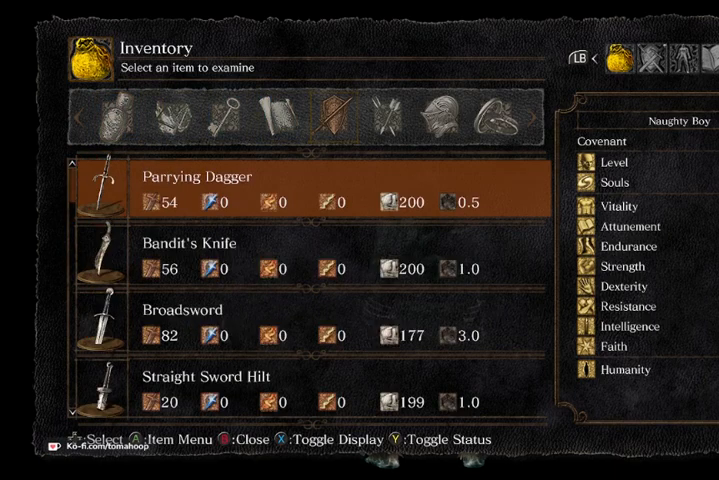
{"buttons": ["B"], "left_stick": "center", "right_stick": "center", "events": [[100, "A", "down"], [167, "A", "up"], [467, "B", "down"]]}
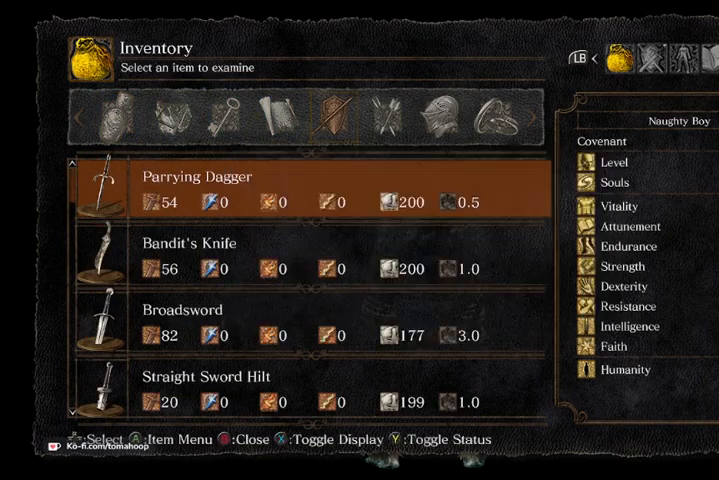
{"buttons": [], "left_stick": "center", "right_stick": "center", "events": [[67, "B", "up"], [200, "DPAD_DOWN", "down"], [333, "DPAD_DOWN", "up"], [367, "A", "down"], [467, "A", "up"]]}
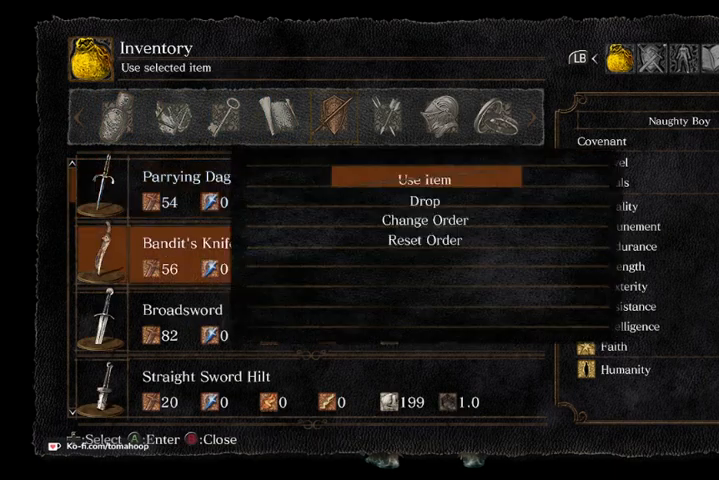
{"buttons": ["A"], "left_stick": "center", "right_stick": "center", "events": [[133, "DPAD_DOWN", "down"], [233, "A", "down"], [233, "DPAD_DOWN", "up"], [333, "A", "up"], [400, "DPAD_LEFT", "down"], [467, "A", "down"], [500, "DPAD_LEFT", "up"]]}
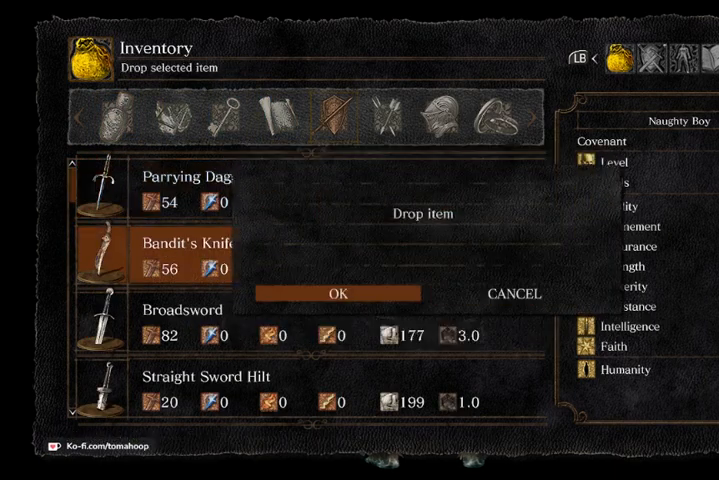
{"buttons": [], "left_stick": "center", "right_stick": "center", "events": [[67, "A", "up"]]}
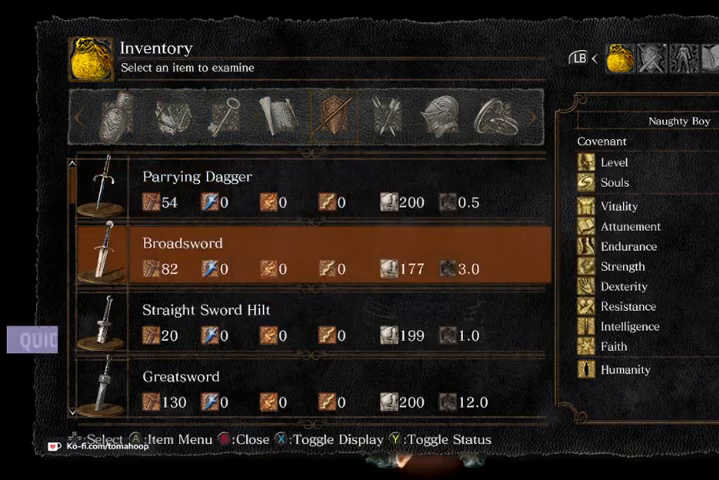
{"buttons": [], "left_stick": "center", "right_stick": "center", "events": [[67, "B", "down"], [133, "B", "up"], [200, "B", "down"], [267, "B", "up"], [300, "B", "down"], [367, "B", "up"]]}
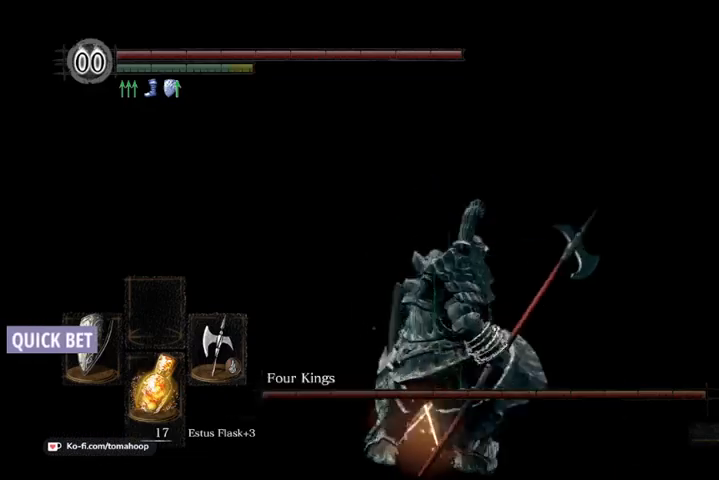
{"buttons": [], "left_stick": "left", "right_stick": "right", "events": [[167, "right_stick", "right"], [333, "left_stick", "left"], [400, "right_stick", "center"], [500, "right_stick", "right"]]}
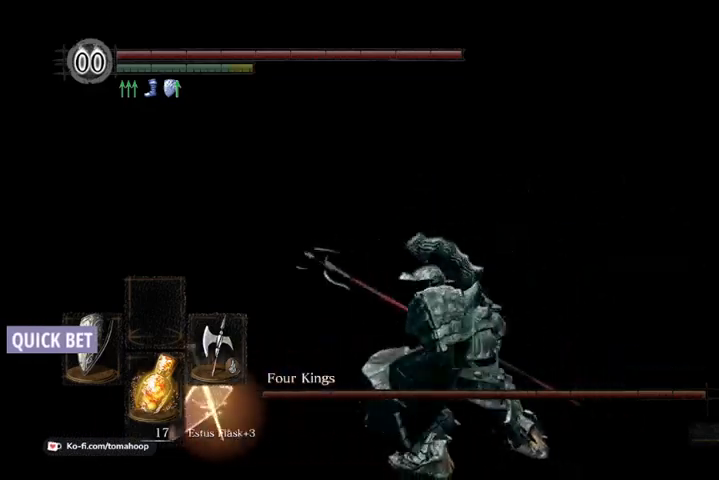
{"buttons": [], "left_stick": "down", "right_stick": "right", "events": [[200, "left_stick", "down-left"], [500, "left_stick", "down"]]}
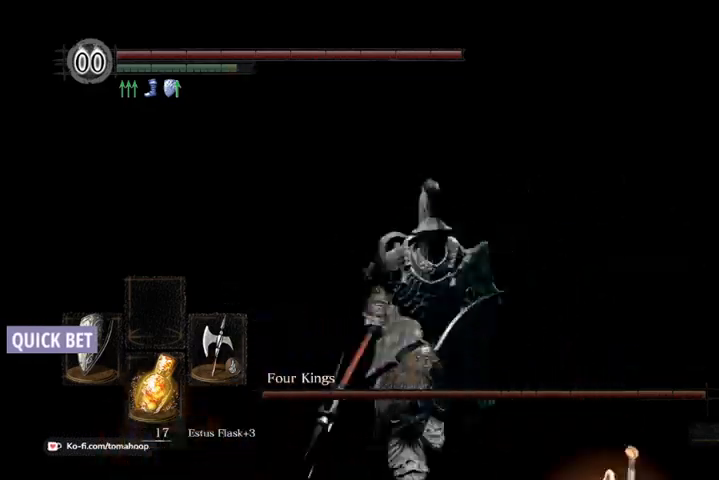
{"buttons": [], "left_stick": "center", "right_stick": "right", "events": [[167, "left_stick", "down-right"], [400, "left_stick", "center"]]}
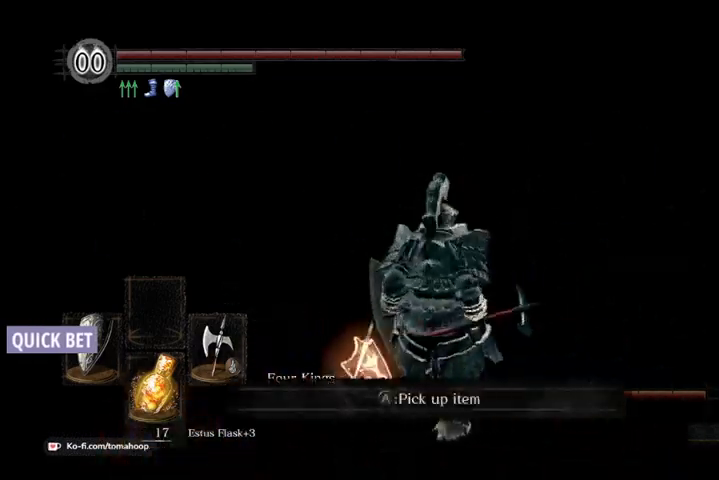
{"buttons": [], "left_stick": "center", "right_stick": "left", "events": [[467, "right_stick", "left"]]}
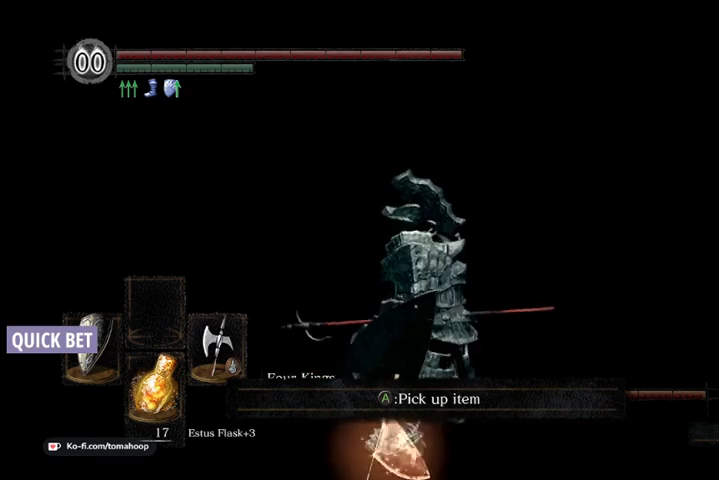
{"buttons": [], "left_stick": "down", "right_stick": "center", "events": [[67, "left_stick", "right"], [300, "left_stick", "down-right"], [500, "left_stick", "down"], [500, "right_stick", "center"]]}
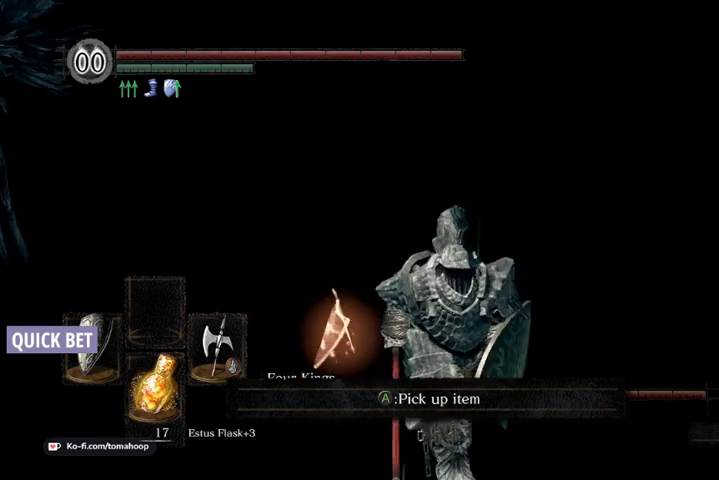
{"buttons": [], "left_stick": "right", "right_stick": "left", "events": [[133, "Y", "down"], [200, "Y", "up"], [233, "left_stick", "left"], [367, "left_stick", "up"], [433, "right_stick", "left"], [500, "left_stick", "right"]]}
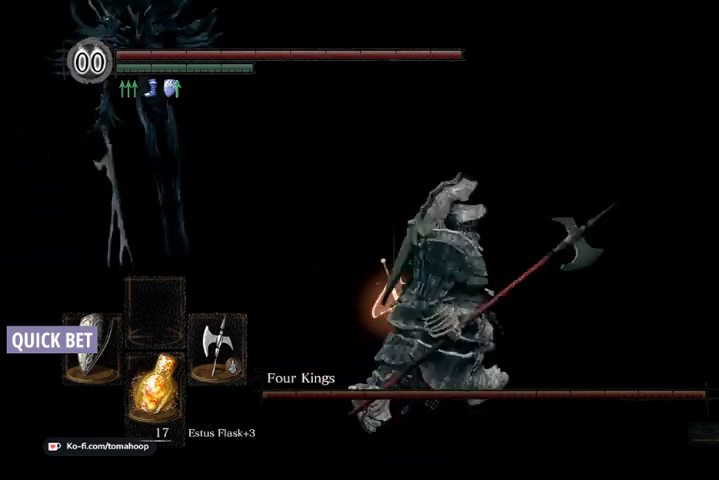
{"buttons": [], "left_stick": "down-right", "right_stick": "center", "events": [[67, "right_stick", "up-left"], [100, "left_stick", "down"], [200, "left_stick", "left"], [267, "left_stick", "up"], [267, "right_stick", "center"], [467, "left_stick", "down-right"]]}
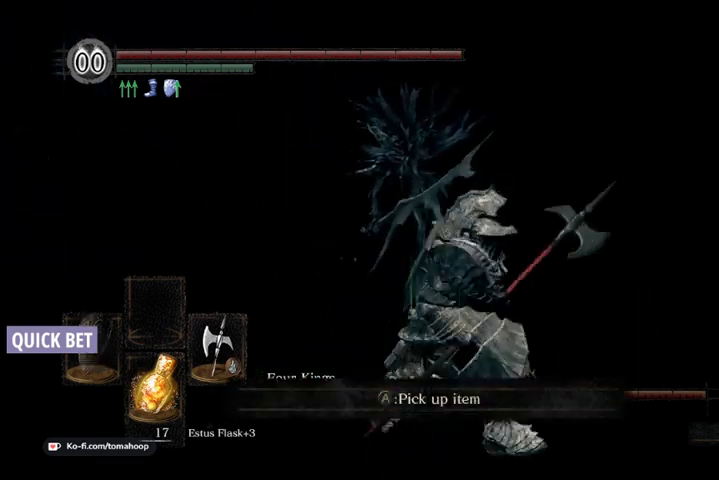
{"buttons": ["B"], "left_stick": "up-right", "right_stick": "center", "events": [[67, "left_stick", "down-left"], [267, "left_stick", "up"], [400, "B", "down"], [400, "left_stick", "up-right"]]}
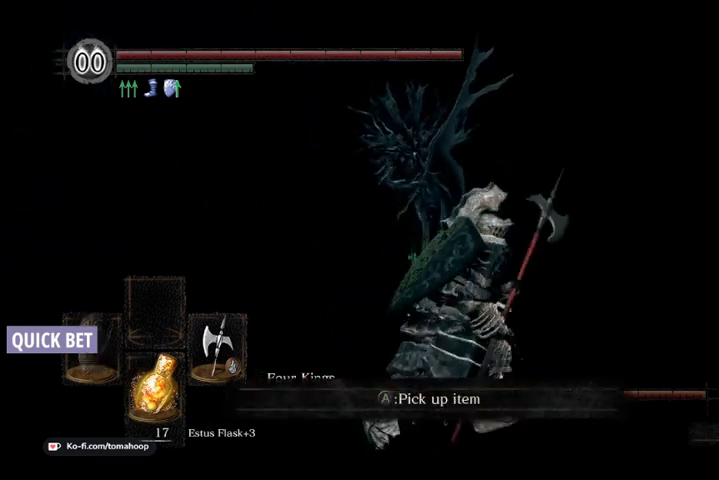
{"buttons": ["B"], "left_stick": "up", "right_stick": "center", "events": [[200, "left_stick", "up"]]}
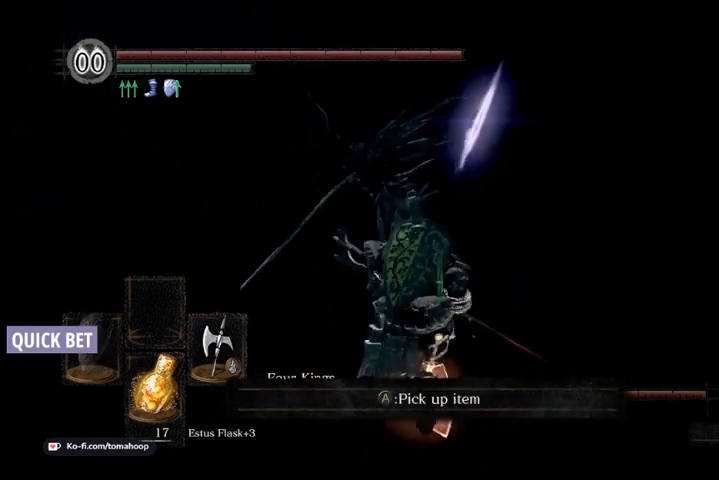
{"buttons": ["B"], "left_stick": "up-left", "right_stick": "center", "events": [[133, "Y", "down"], [267, "Y", "up"], [500, "left_stick", "up-left"]]}
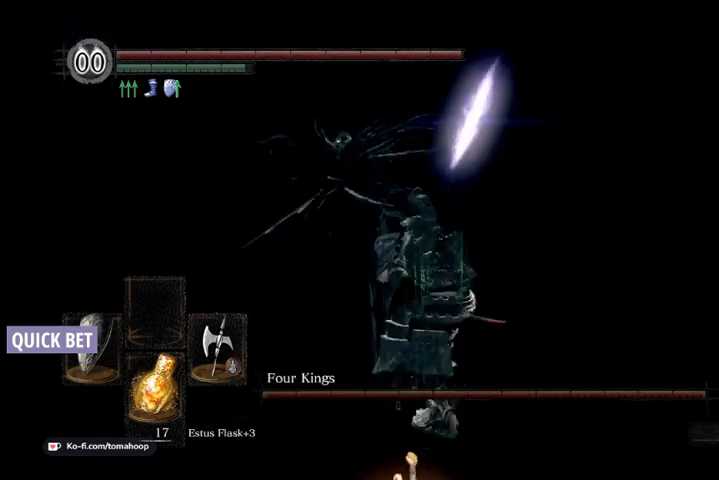
{"buttons": ["B"], "left_stick": "down", "right_stick": "center", "events": [[67, "B", "up"], [133, "right_stick", "right"], [200, "left_stick", "left"], [300, "left_stick", "down-left"], [467, "left_stick", "down"], [467, "right_stick", "center"], [500, "B", "down"]]}
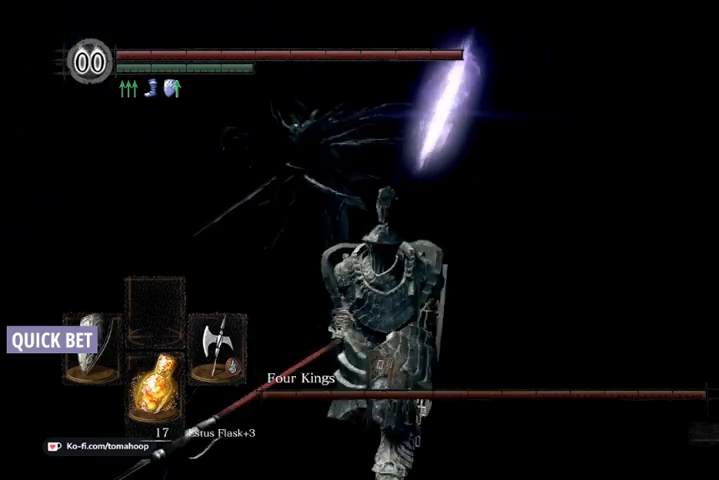
{"buttons": ["B"], "left_stick": "up", "right_stick": "center", "events": [[233, "left_stick", "left"], [333, "left_stick", "up"]]}
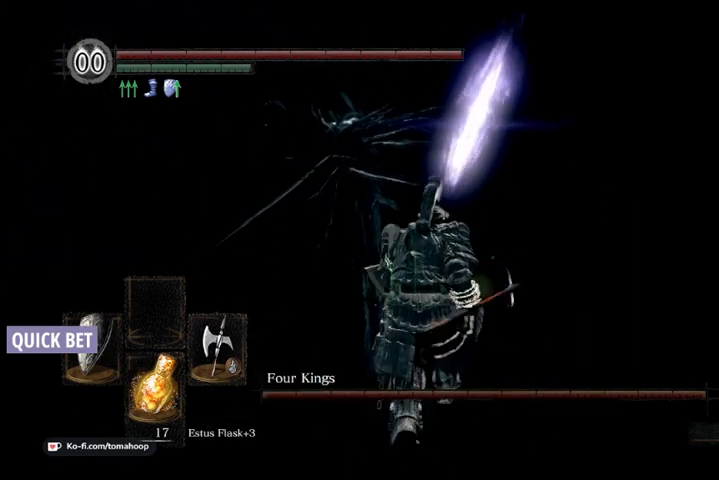
{"buttons": ["B", "L1"], "left_stick": "up", "right_stick": "center", "events": [[267, "L1", "down"]]}
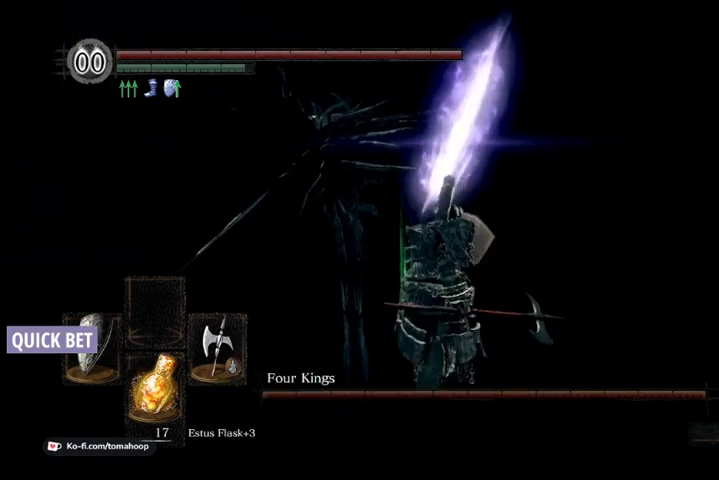
{"buttons": ["L1"], "left_stick": "up", "right_stick": "center", "events": [[200, "B", "up"]]}
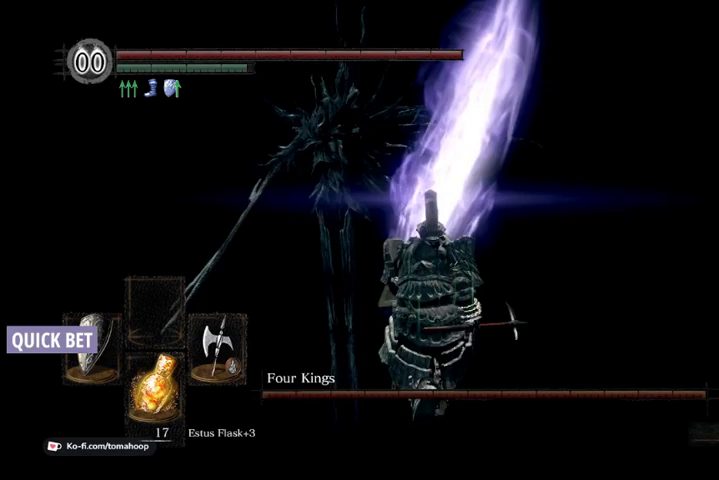
{"buttons": ["L1"], "left_stick": "up", "right_stick": "center", "events": [[133, "right_stick", "down"], [300, "right_stick", "center"]]}
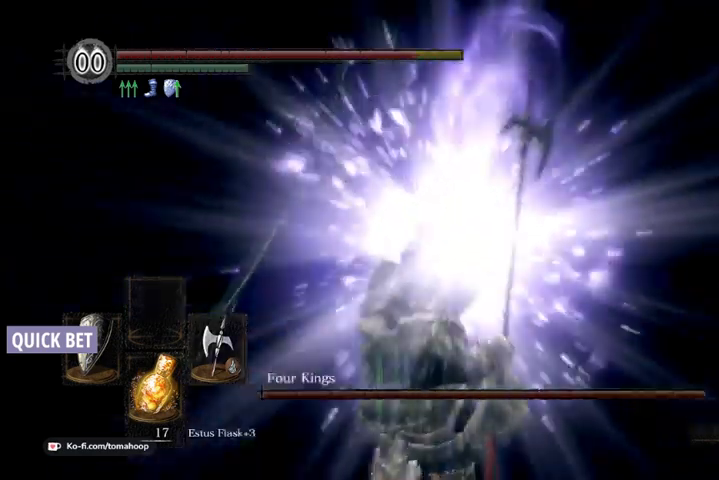
{"buttons": [], "left_stick": "up", "right_stick": "center", "events": [[300, "L1", "up"]]}
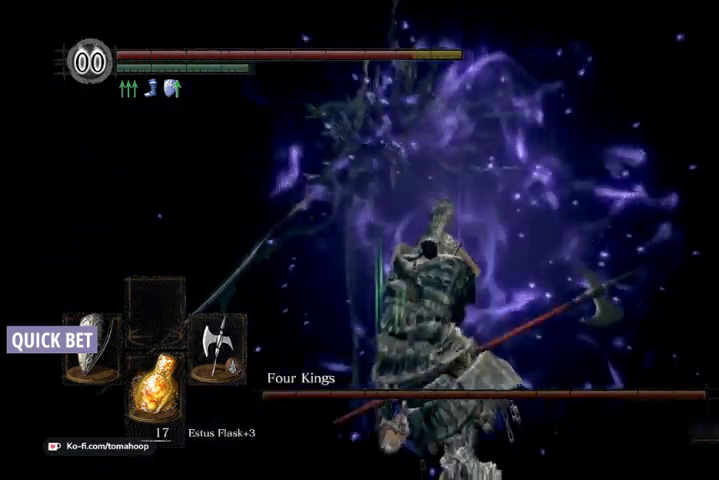
{"buttons": ["B"], "left_stick": "up", "right_stick": "center", "events": [[467, "B", "down"]]}
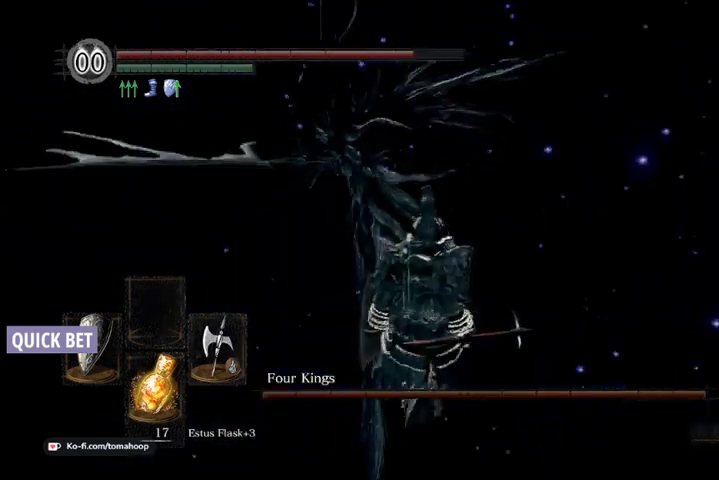
{"buttons": ["B"], "left_stick": "up", "right_stick": "center", "events": [[233, "Y", "down"], [367, "Y", "up"]]}
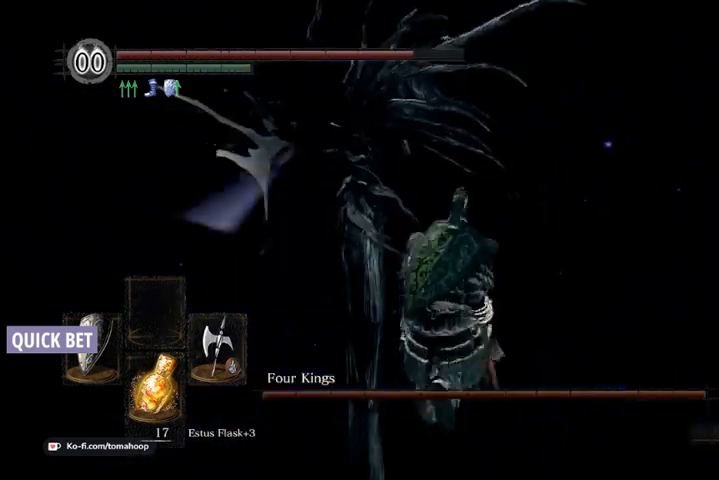
{"buttons": [], "left_stick": "up", "right_stick": "center", "events": [[233, "B", "up"]]}
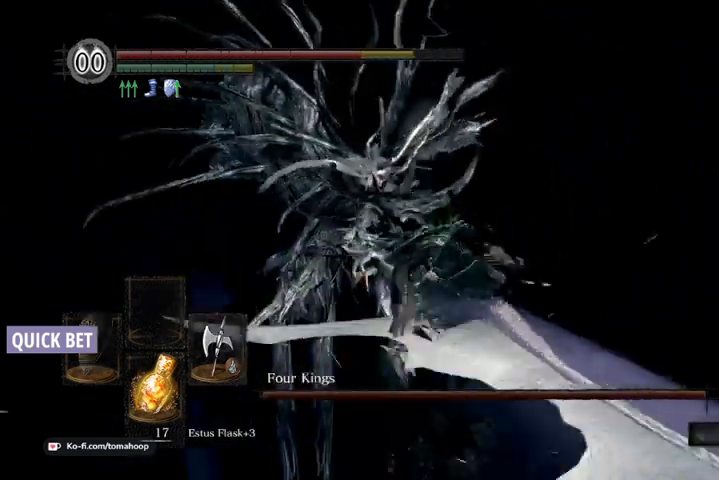
{"buttons": ["B"], "left_stick": "up", "right_stick": "center", "events": [[100, "B", "down"], [133, "right_stick", "up-left"], [333, "right_stick", "center"]]}
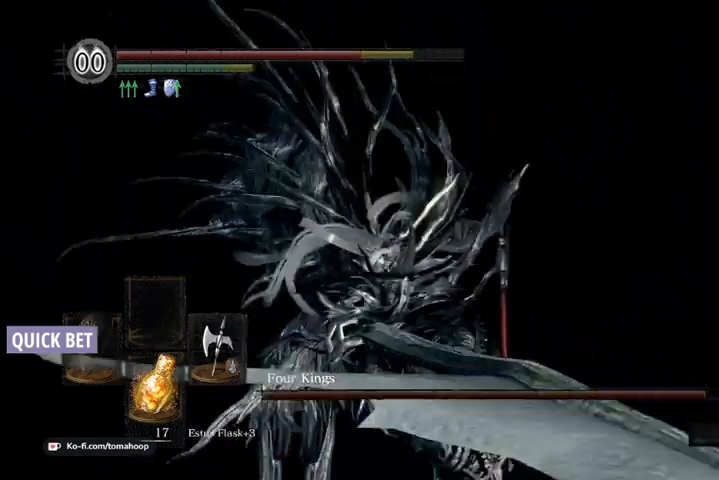
{"buttons": ["B"], "left_stick": "up", "right_stick": "left", "events": [[67, "right_stick", "left"]]}